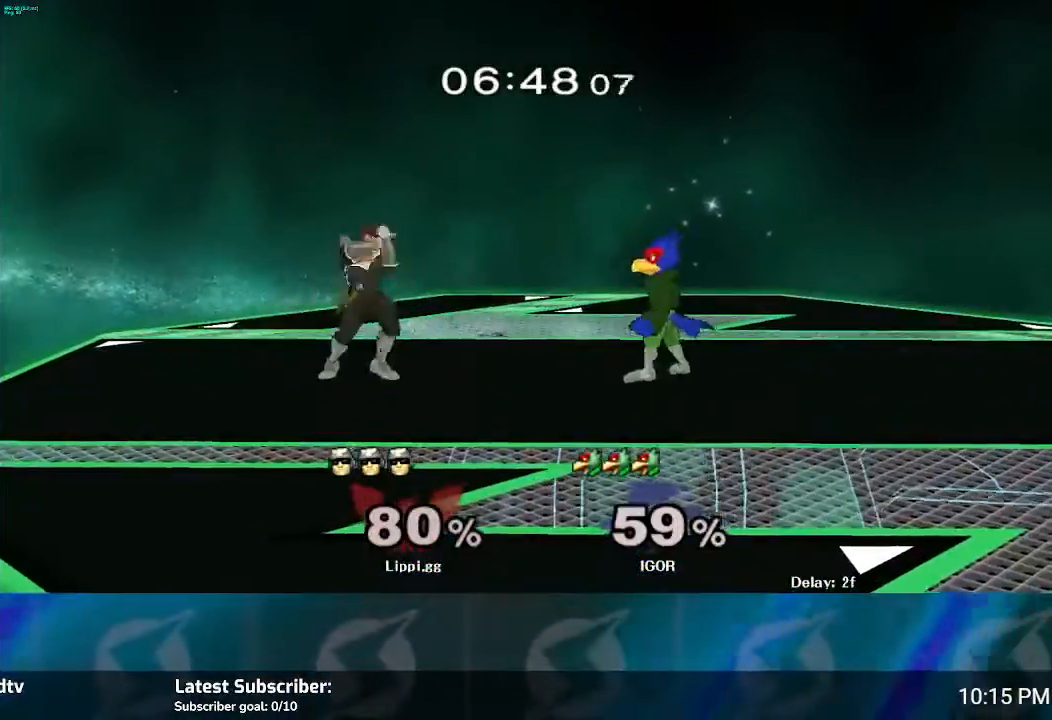
Gameplay with a controller (Nintendo layout); each line is a JSON object with the inputs held at the frame after it. "events" lists button and stick changes between this image and that frame as [ms after this image, input, new state], when the widget could be followed in between. Not read: L3 R3.
{"buttons": [], "left_stick": "right", "right_stick": "center", "events": [[33, "left_stick", "left"], [100, "Y", "down"], [200, "Y", "up"], [267, "Y", "down"], [300, "left_stick", "right"], [367, "Y", "up"]]}
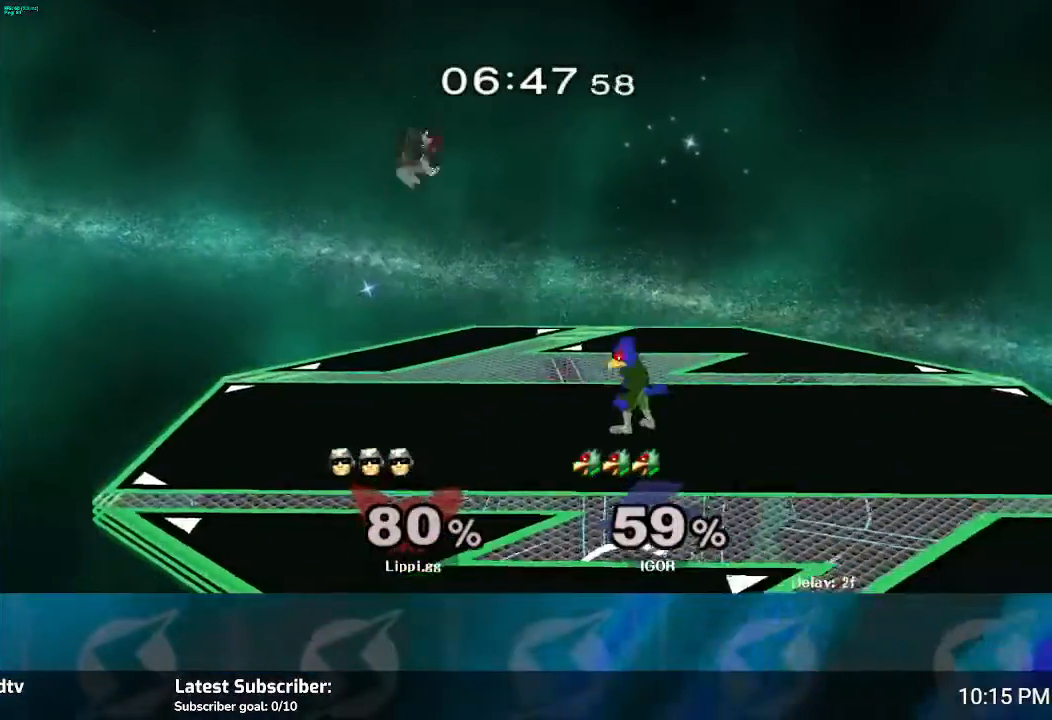
{"buttons": [], "left_stick": "down-right", "right_stick": "down", "events": [[233, "right_stick", "down-right"], [367, "right_stick", "center"], [400, "left_stick", "down-right"], [433, "right_stick", "down"]]}
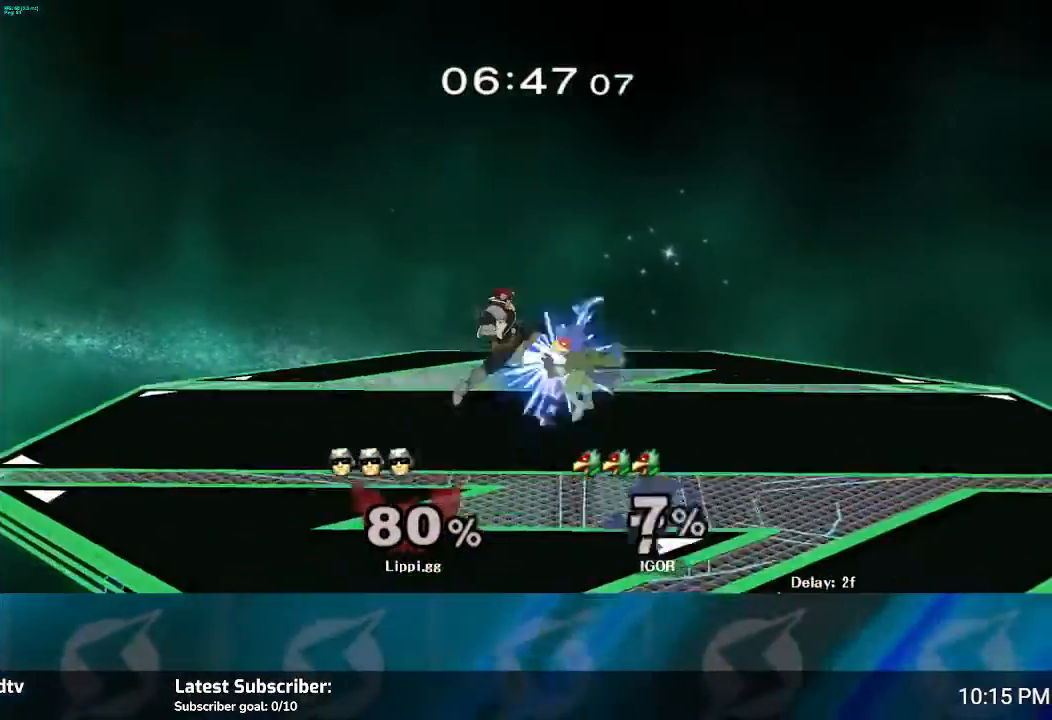
{"buttons": [], "left_stick": "center", "right_stick": "center", "events": [[234, "left_stick", "center"], [300, "right_stick", "center"]]}
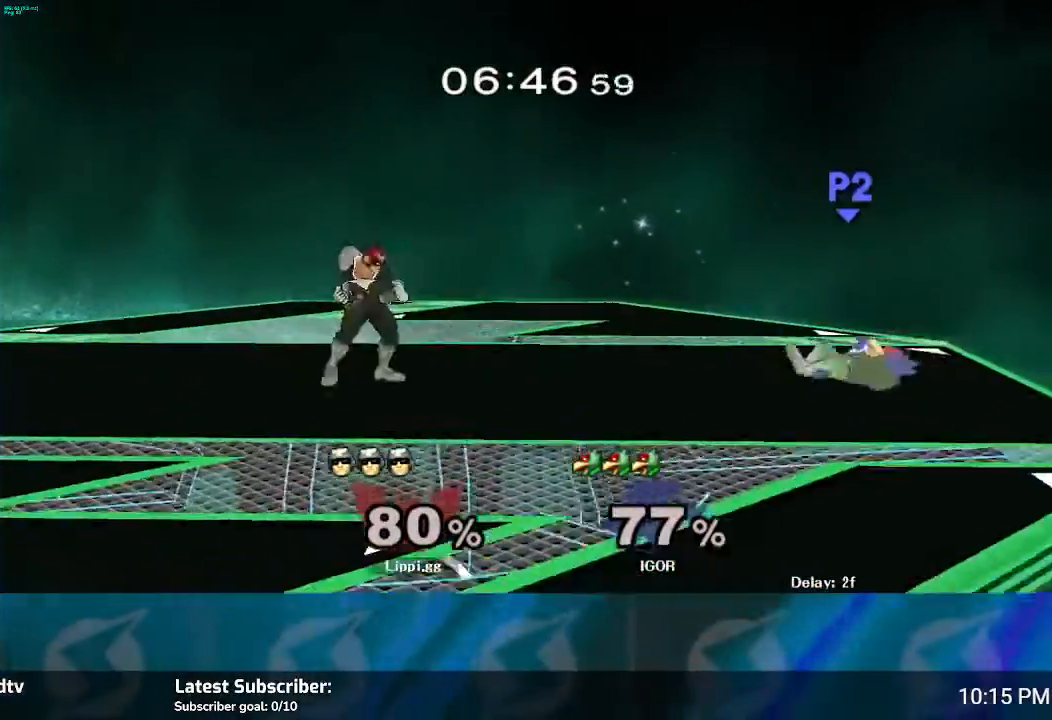
{"buttons": [], "left_stick": "center", "right_stick": "center", "events": [[166, "left_stick", "right"], [333, "Y", "down"], [400, "Y", "up"], [433, "left_stick", "center"]]}
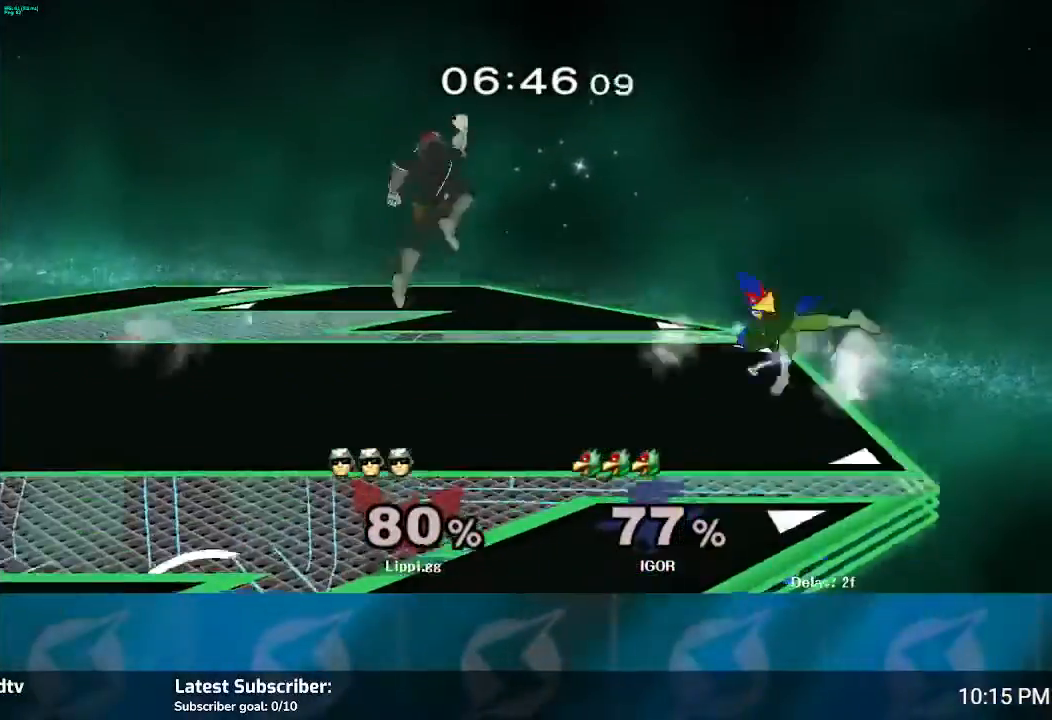
{"buttons": [], "left_stick": "down", "right_stick": "center", "events": [[67, "A", "down"], [67, "left_stick", "down-right"], [133, "left_stick", "down"], [167, "A", "up"], [234, "A", "down"], [234, "left_stick", "center"], [300, "A", "up"], [300, "left_stick", "down"], [367, "A", "down"], [434, "A", "up"]]}
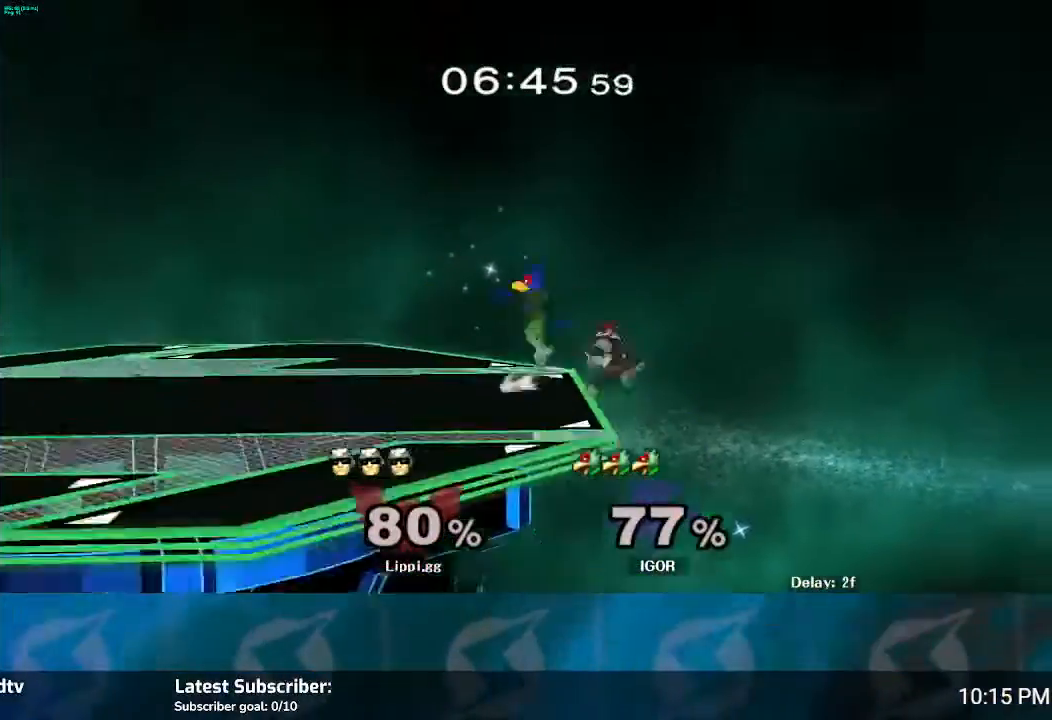
{"buttons": ["Y"], "left_stick": "up", "right_stick": "center", "events": [[133, "left_stick", "center"], [233, "left_stick", "up-left"], [333, "Y", "down"], [333, "left_stick", "up"], [400, "Y", "up"], [500, "Y", "down"]]}
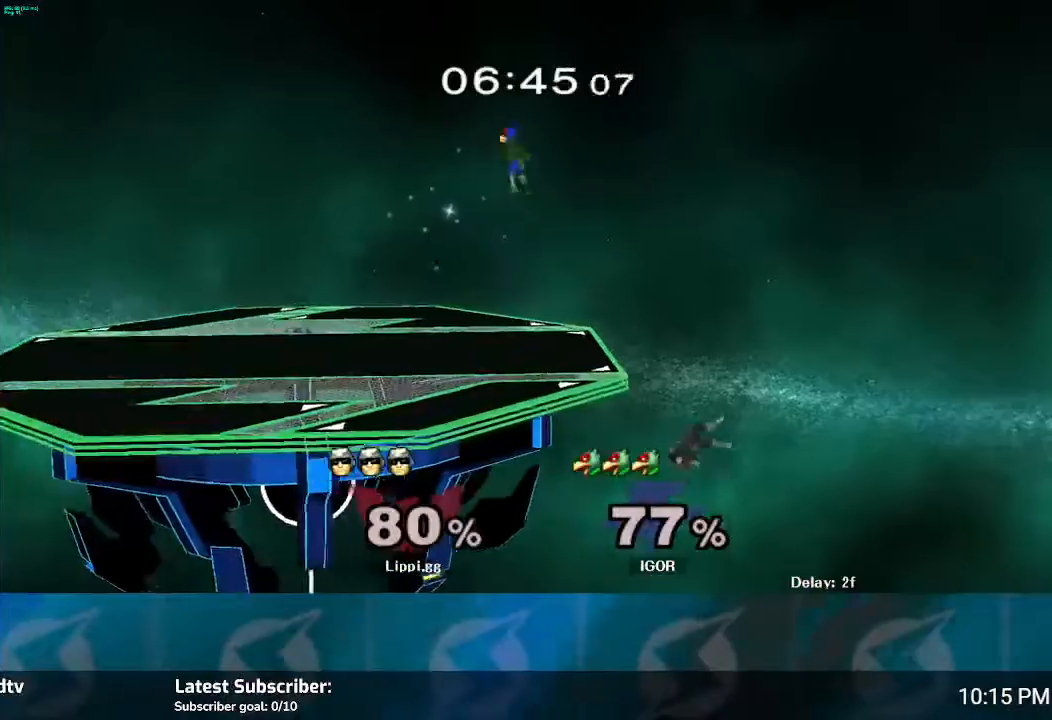
{"buttons": ["B"], "left_stick": "up-left", "right_stick": "center", "events": [[67, "Y", "up"], [100, "Y", "down"], [134, "left_stick", "up-left"], [200, "Y", "up"], [267, "B", "down"]]}
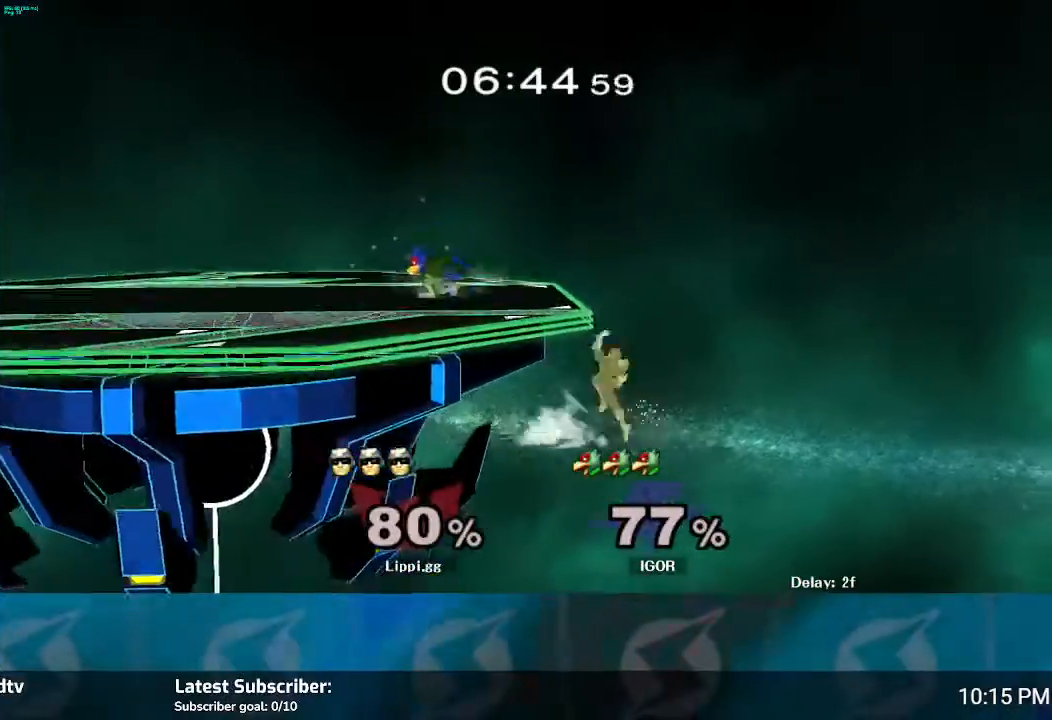
{"buttons": ["B", "R1"], "left_stick": "up-left", "right_stick": "center", "events": [[467, "R1", "down"]]}
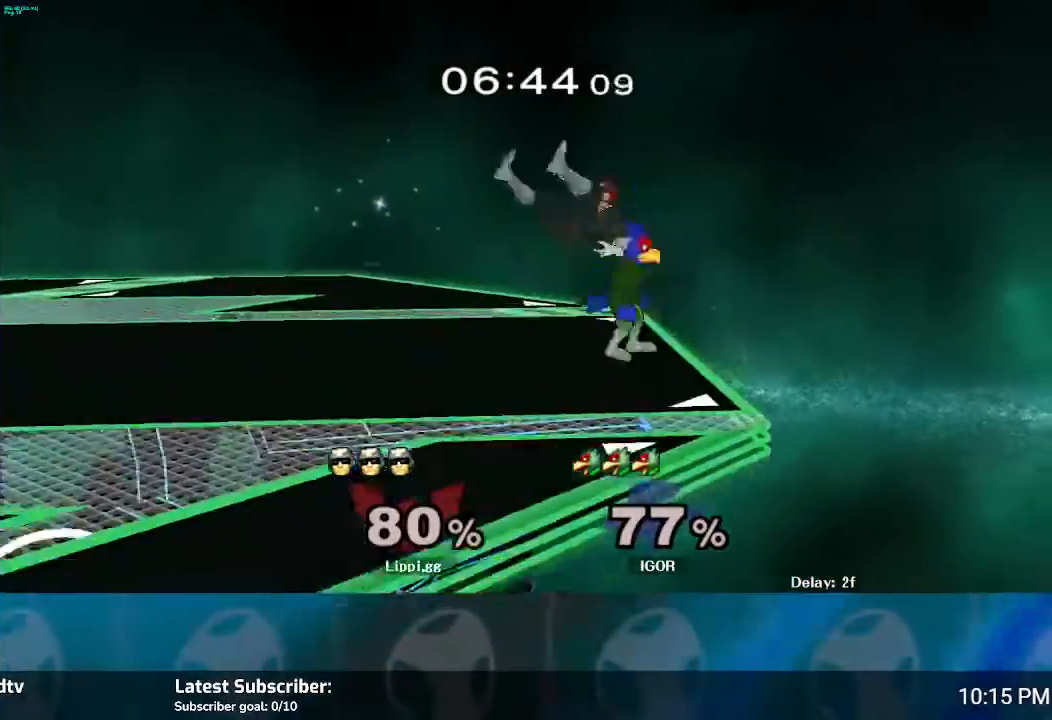
{"buttons": ["R1"], "left_stick": "left", "right_stick": "center", "events": [[33, "B", "up"], [200, "left_stick", "center"], [234, "A", "down"], [267, "left_stick", "left"], [300, "A", "up"]]}
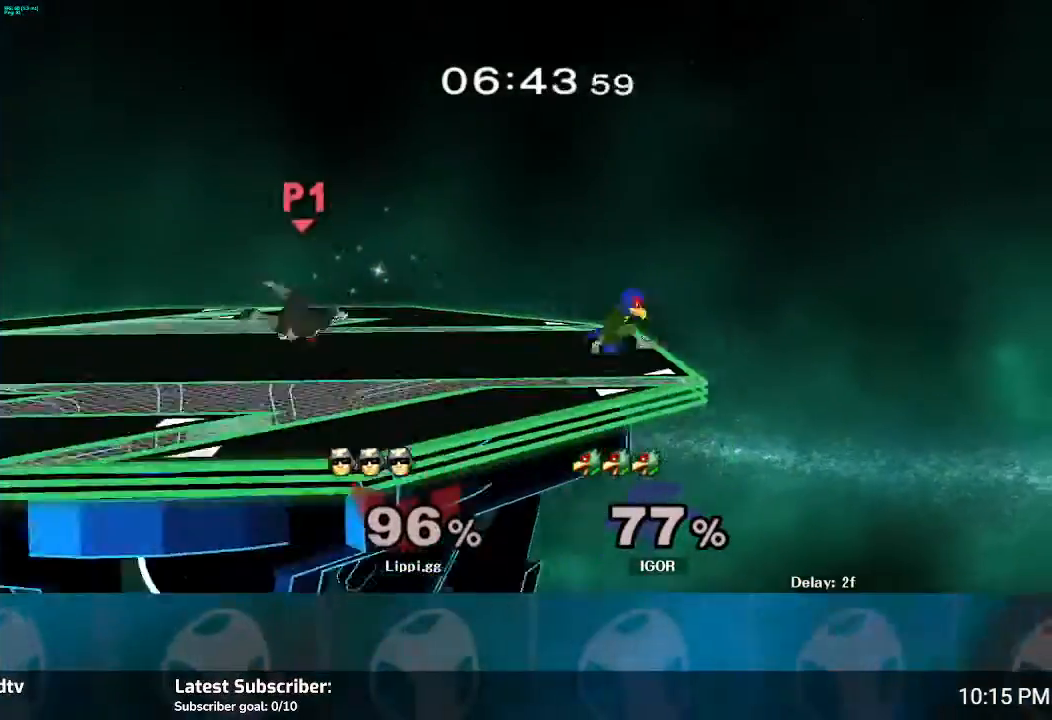
{"buttons": ["R1"], "left_stick": "center", "right_stick": "center", "events": [[66, "left_stick", "center"], [133, "left_stick", "left"], [266, "left_stick", "center"], [333, "left_stick", "left"], [433, "left_stick", "center"]]}
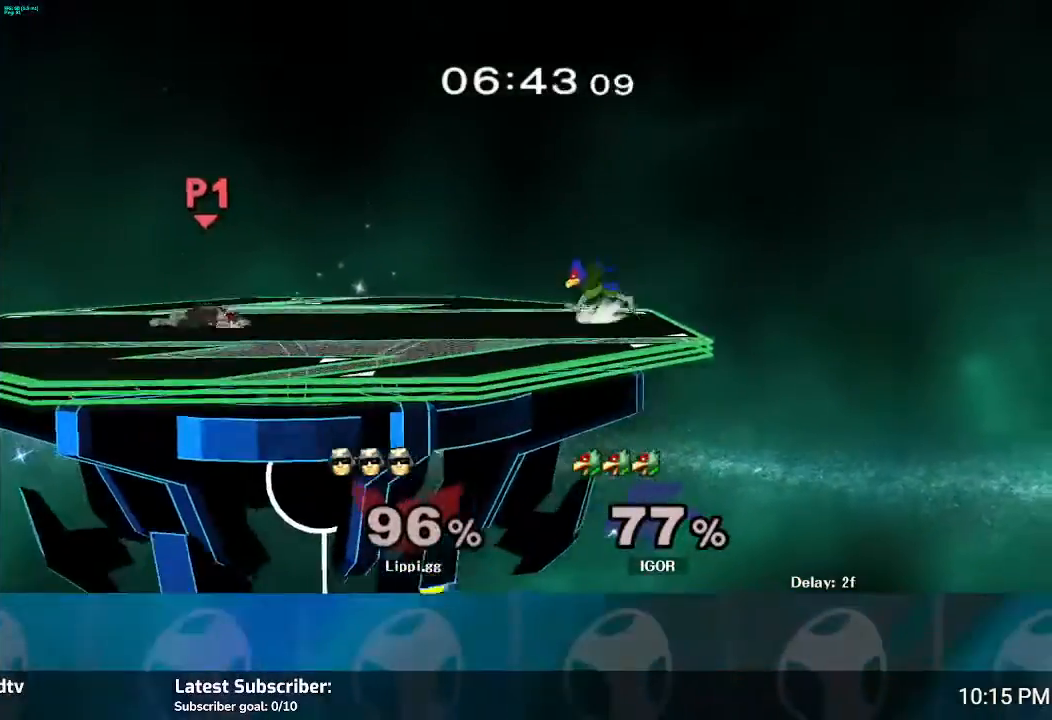
{"buttons": ["R1"], "left_stick": "left", "right_stick": "center", "events": [[33, "left_stick", "left"]]}
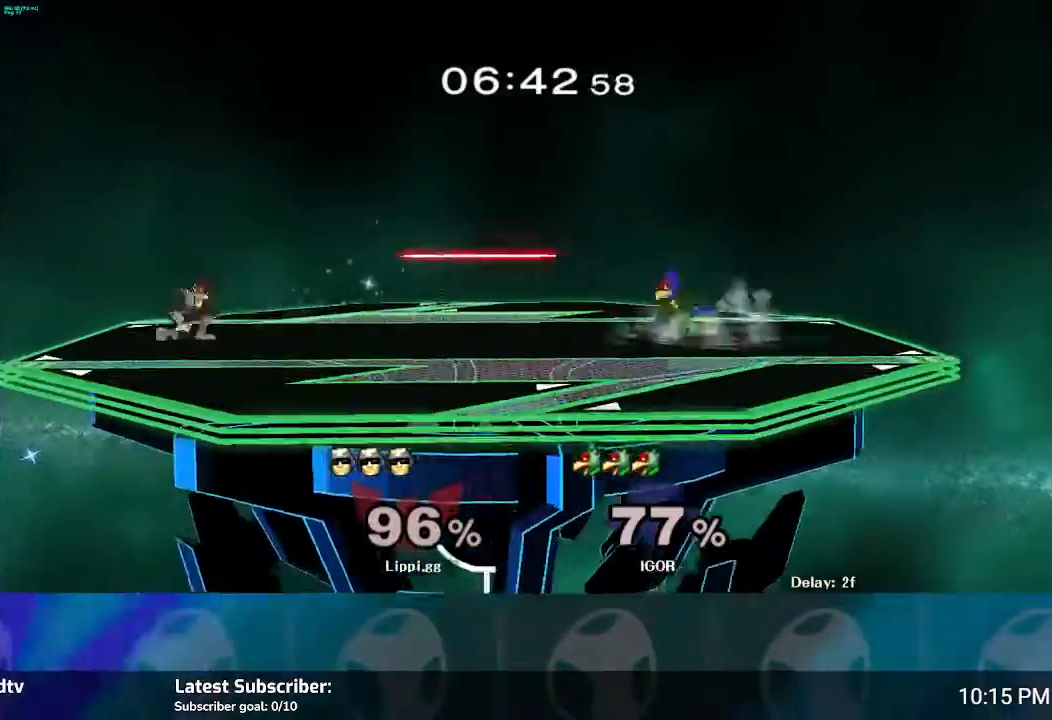
{"buttons": [], "left_stick": "right", "right_stick": "center", "events": [[33, "R1", "up"], [133, "left_stick", "center"], [266, "left_stick", "right"]]}
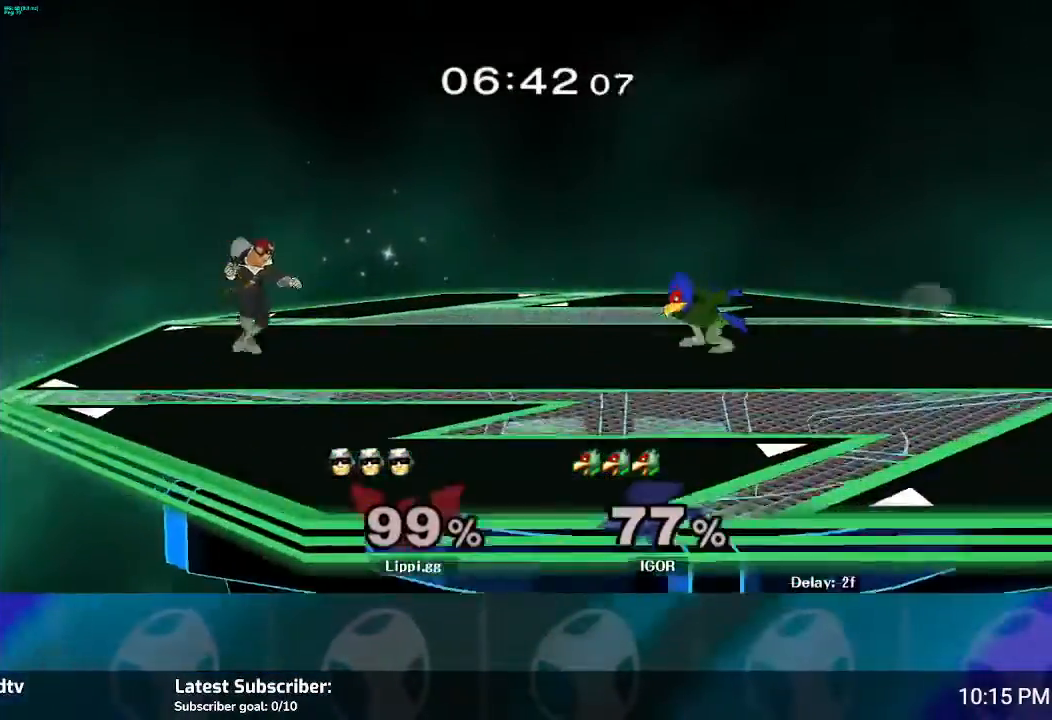
{"buttons": [], "left_stick": "right", "right_stick": "center", "events": [[67, "Y", "down"], [167, "Y", "up"]]}
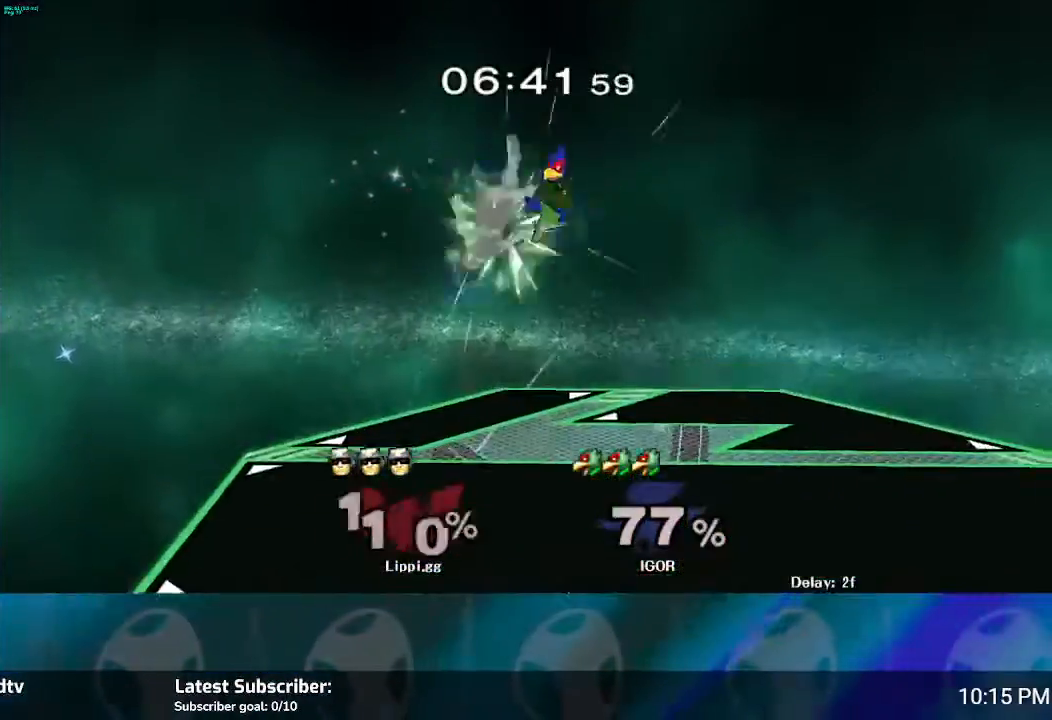
{"buttons": [], "left_stick": "center", "right_stick": "center", "events": [[133, "left_stick", "down"], [333, "left_stick", "center"]]}
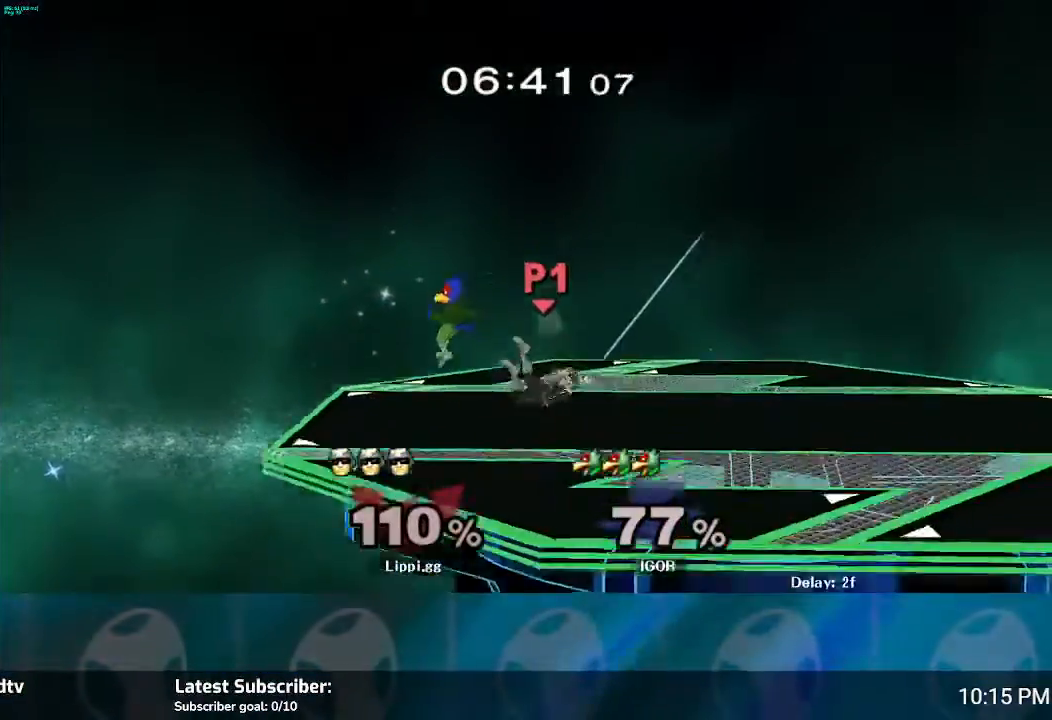
{"buttons": [], "left_stick": "right", "right_stick": "center", "events": [[67, "left_stick", "right"], [134, "A", "down"], [167, "A", "up"], [434, "A", "down"], [501, "A", "up"]]}
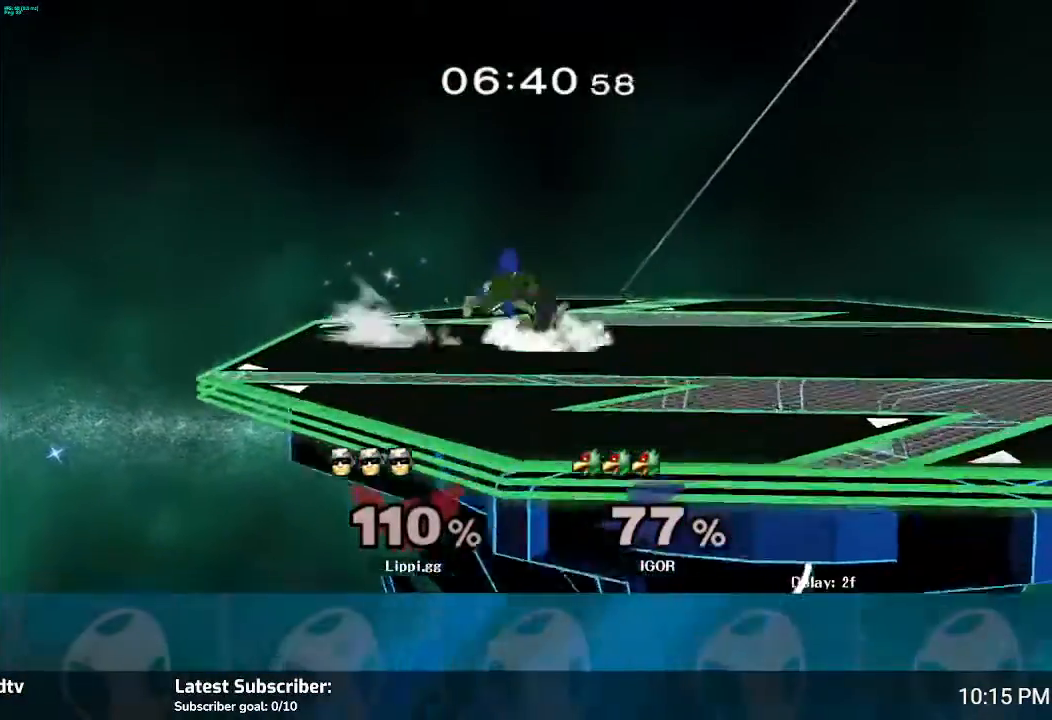
{"buttons": [], "left_stick": "down-right", "right_stick": "center", "events": [[66, "A", "down"], [300, "A", "up"], [333, "A", "down"], [433, "A", "up"], [500, "left_stick", "down-right"]]}
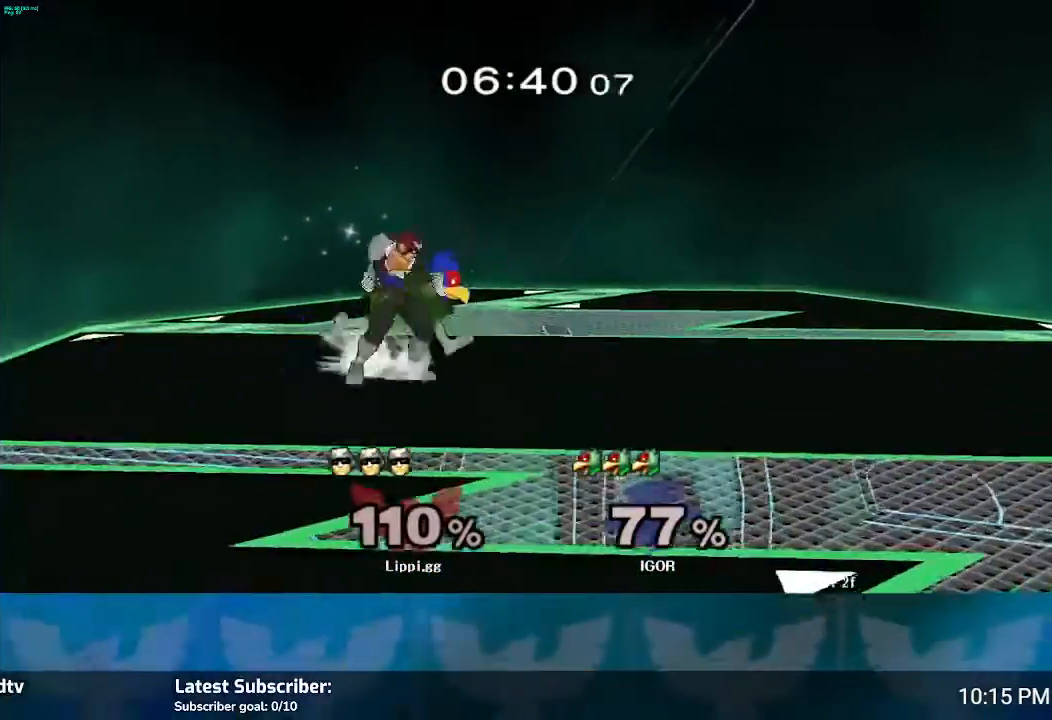
{"buttons": ["A"], "left_stick": "down", "right_stick": "center", "events": [[67, "A", "down"], [100, "A", "up"], [167, "A", "down"], [167, "left_stick", "down"], [267, "A", "up"], [300, "A", "down"], [367, "A", "up"], [434, "A", "down"]]}
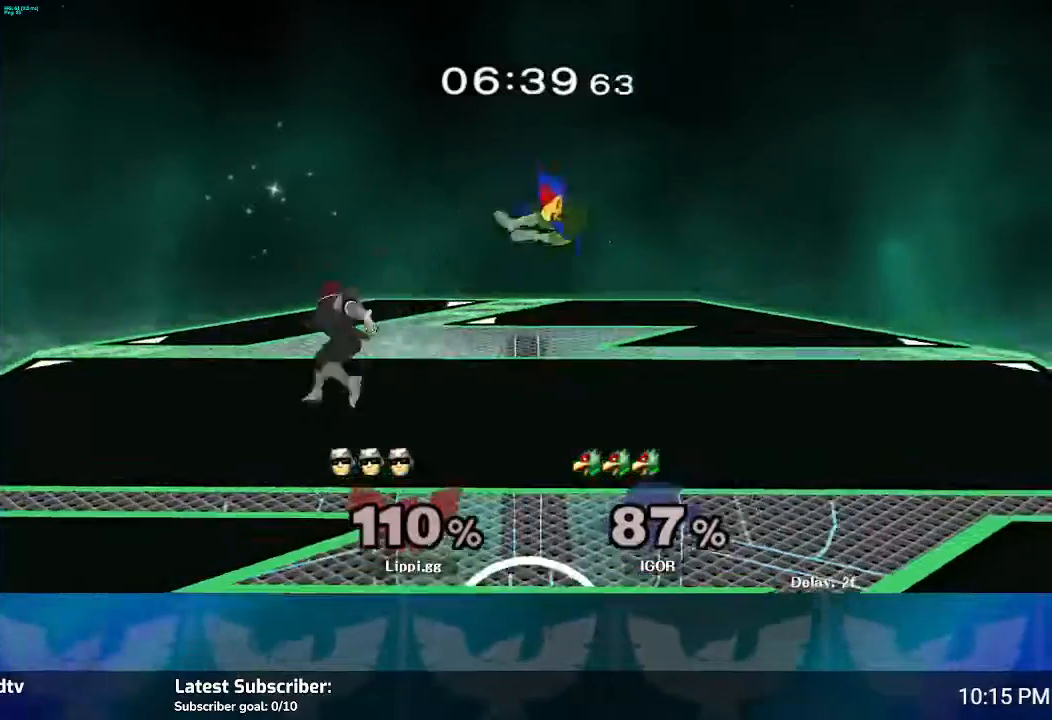
{"buttons": [], "left_stick": "center", "right_stick": "center", "events": [[34, "A", "up"], [100, "A", "down"], [167, "A", "up"], [334, "left_stick", "center"]]}
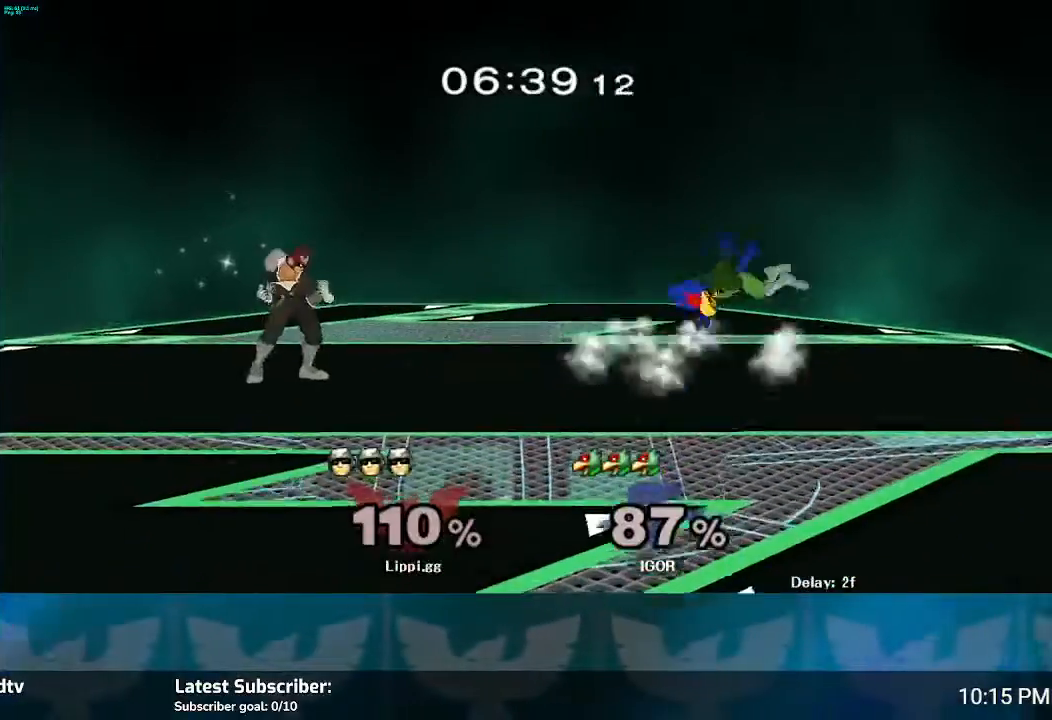
{"buttons": [], "left_stick": "down-right", "right_stick": "center", "events": [[100, "left_stick", "right"], [233, "Y", "down"], [267, "Y", "up"], [500, "left_stick", "down-right"]]}
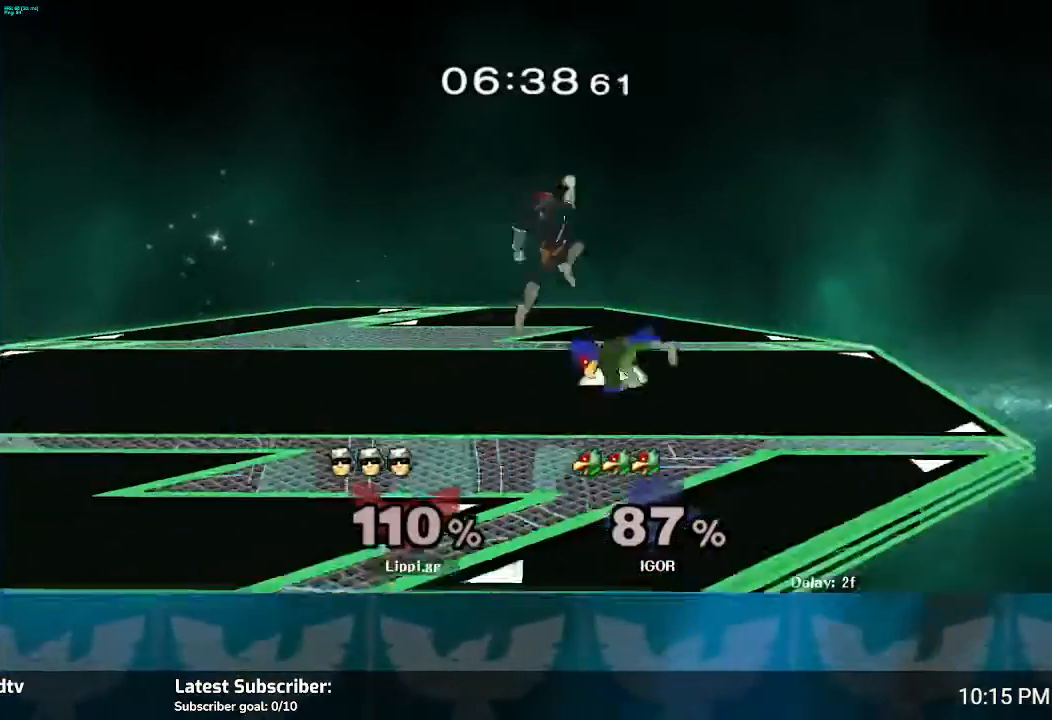
{"buttons": [], "left_stick": "center", "right_stick": "center", "events": [[34, "A", "down"], [134, "left_stick", "right"], [167, "A", "up"], [200, "A", "down"], [300, "A", "up"], [334, "A", "down"], [334, "left_stick", "down"], [401, "A", "up"], [467, "left_stick", "center"]]}
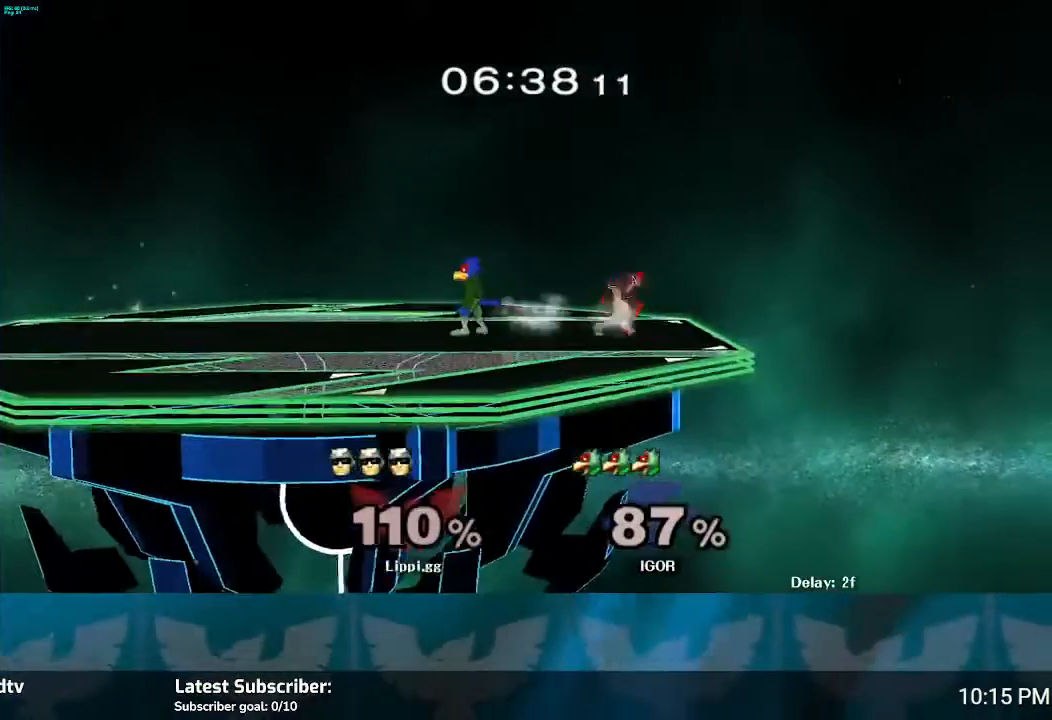
{"buttons": [], "left_stick": "left", "right_stick": "center", "events": [[100, "left_stick", "left"], [267, "A", "down"], [333, "A", "up"], [400, "A", "down"], [500, "A", "up"]]}
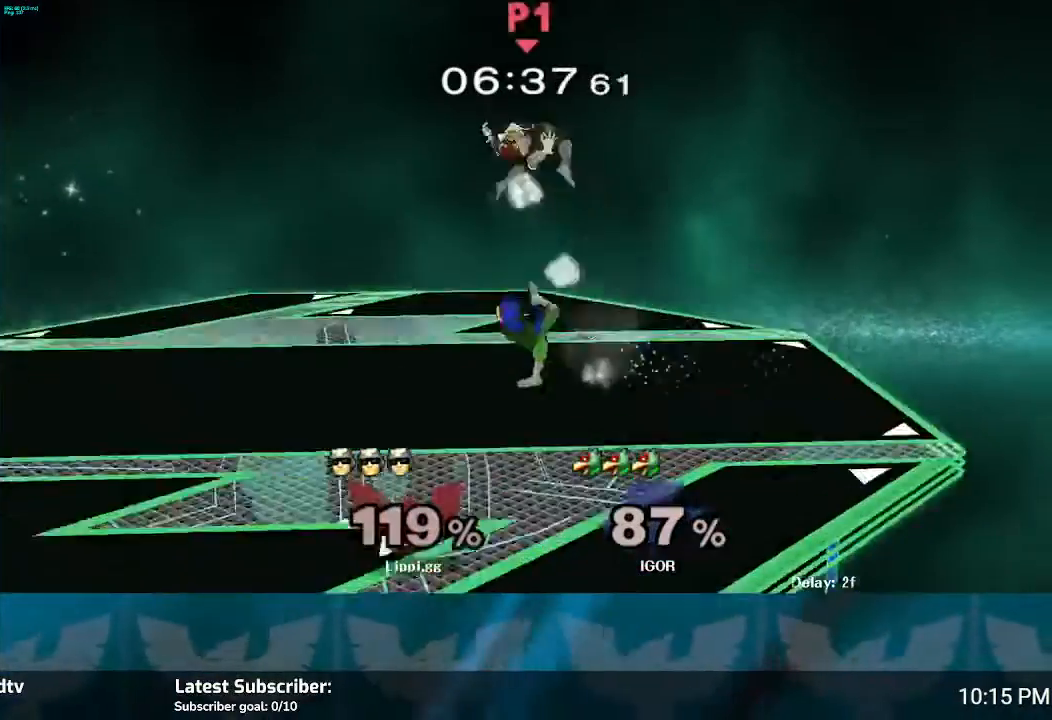
{"buttons": [], "left_stick": "left", "right_stick": "center", "events": [[167, "left_stick", "center"], [434, "left_stick", "left"]]}
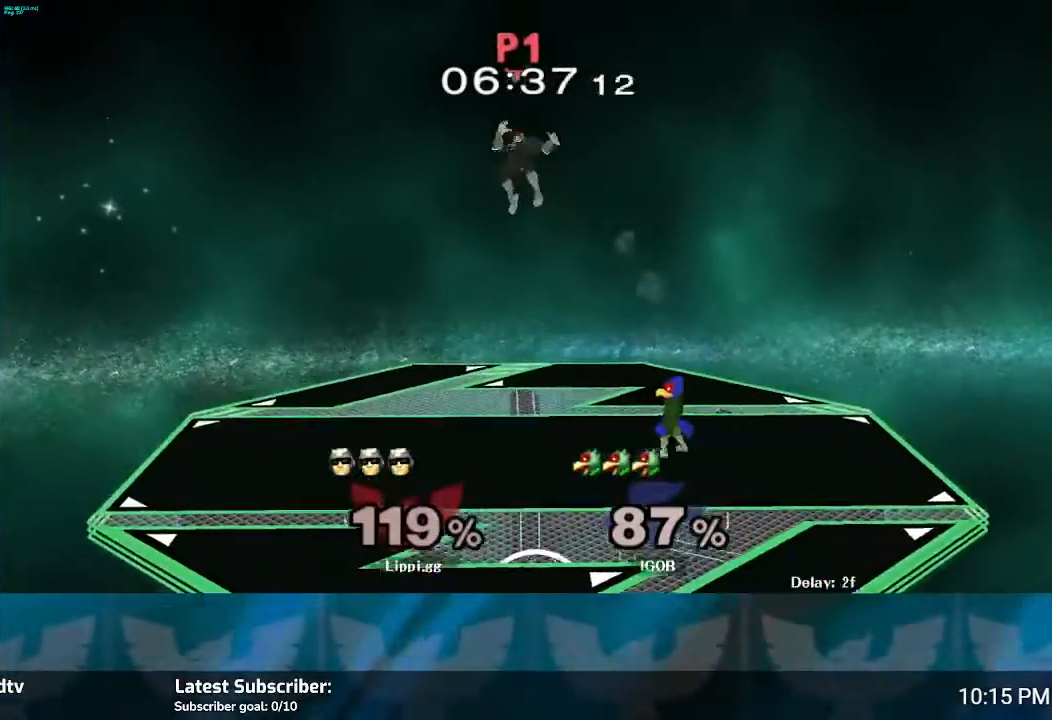
{"buttons": [], "left_stick": "left", "right_stick": "center", "events": [[433, "Y", "down"], [500, "Y", "up"]]}
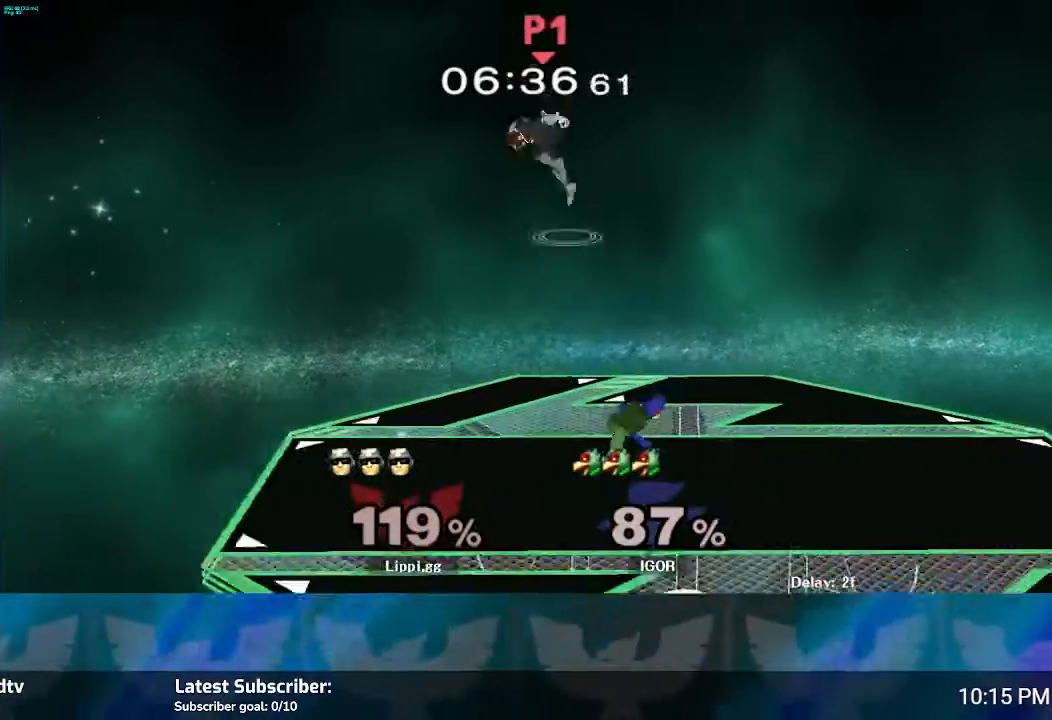
{"buttons": [], "left_stick": "right", "right_stick": "center", "events": [[100, "Y", "down"], [134, "left_stick", "right"], [200, "Y", "up"]]}
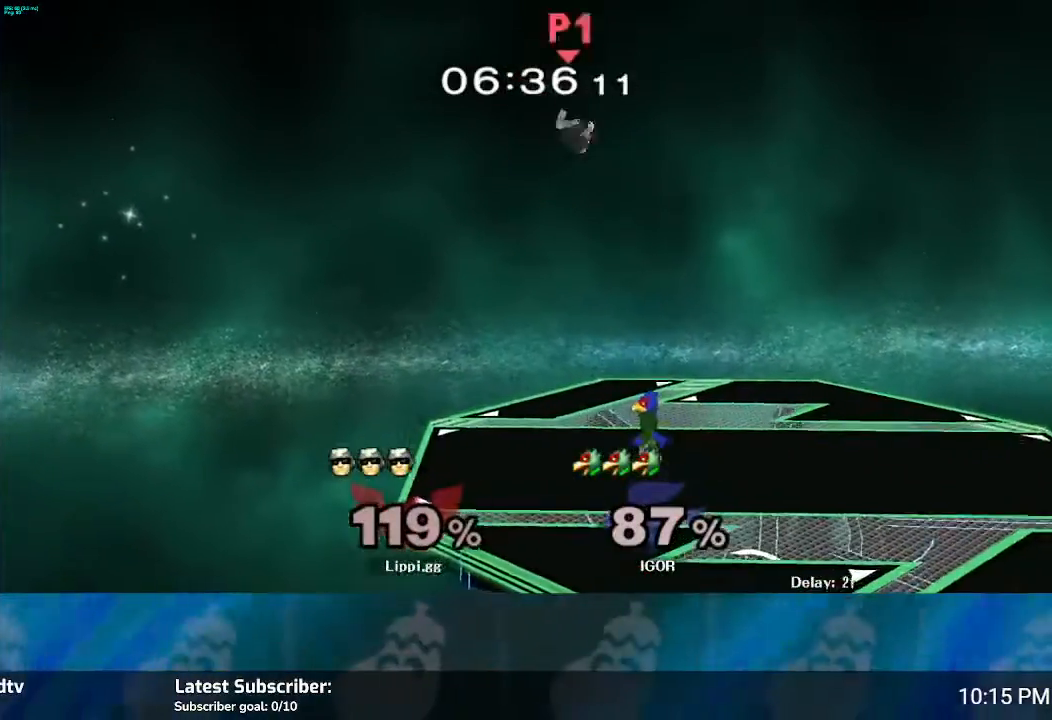
{"buttons": ["A"], "left_stick": "down", "right_stick": "center", "events": [[166, "left_stick", "down"], [200, "A", "down"], [267, "A", "up"], [333, "A", "down"], [333, "left_stick", "down-right"], [400, "A", "up"], [467, "A", "down"], [500, "left_stick", "down"]]}
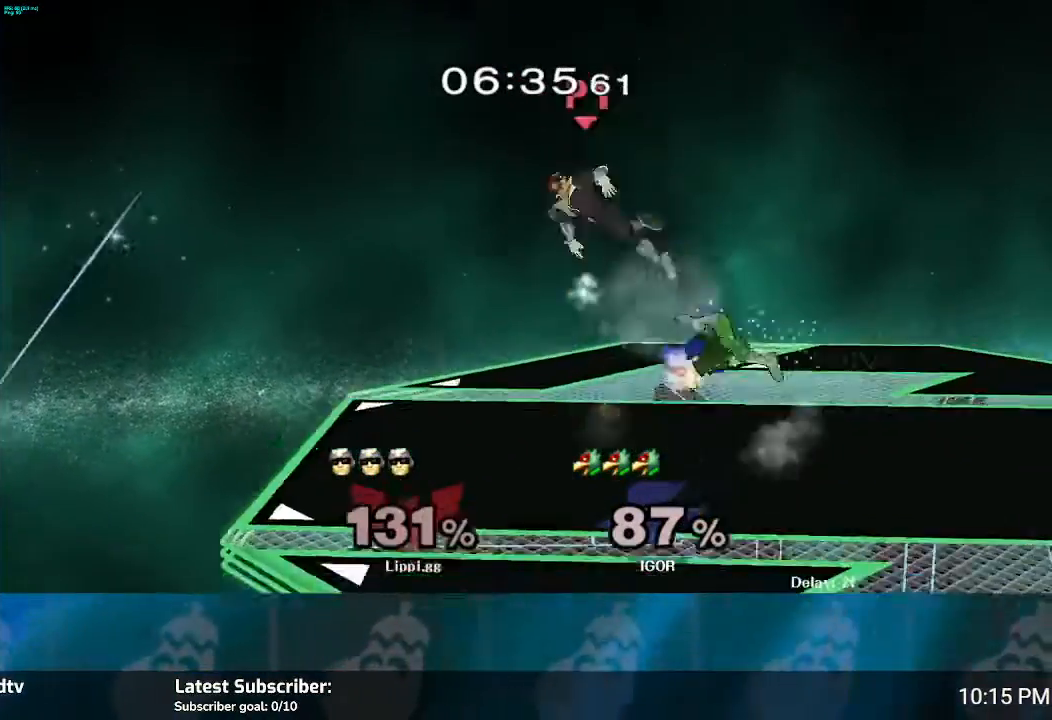
{"buttons": [], "left_stick": "right", "right_stick": "center", "events": [[100, "A", "up"], [200, "left_stick", "center"], [467, "left_stick", "right"]]}
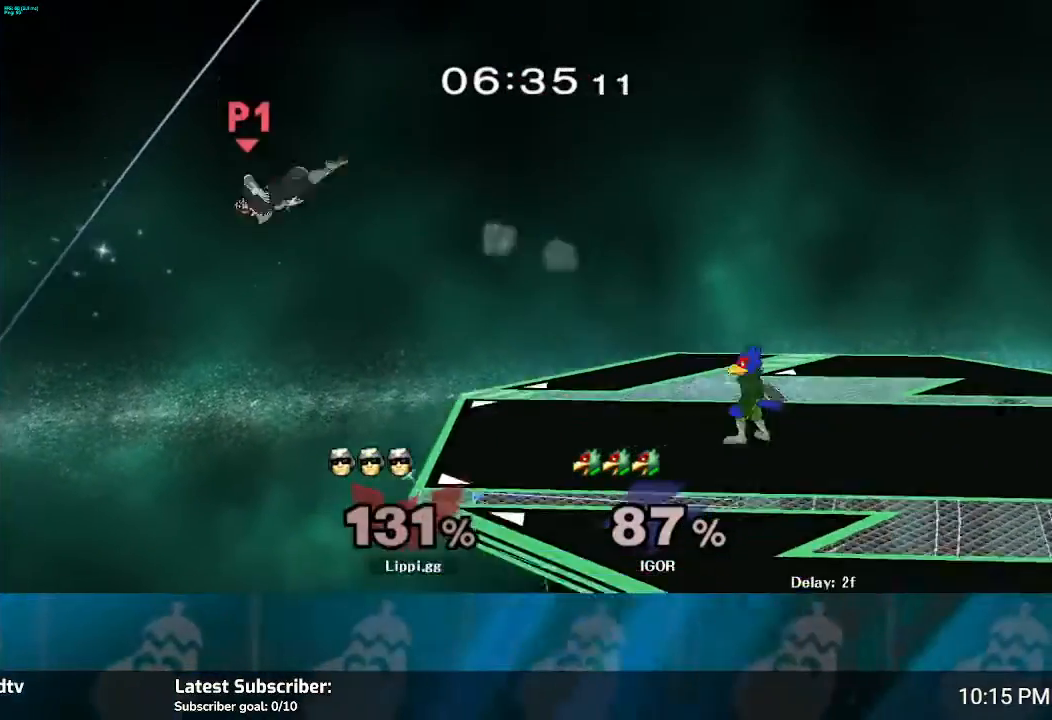
{"buttons": [], "left_stick": "right", "right_stick": "center", "events": []}
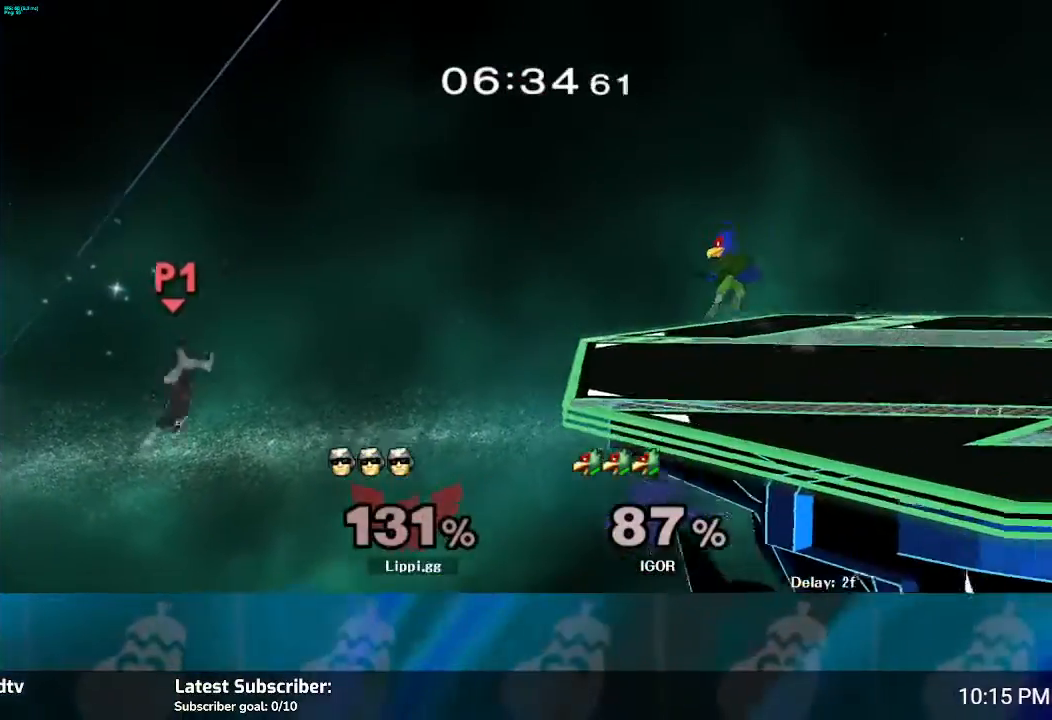
{"buttons": ["B"], "left_stick": "up-right", "right_stick": "center", "events": [[34, "Y", "down"], [100, "Y", "up"], [200, "Y", "down"], [200, "left_stick", "up-right"], [267, "Y", "up"], [300, "B", "down"]]}
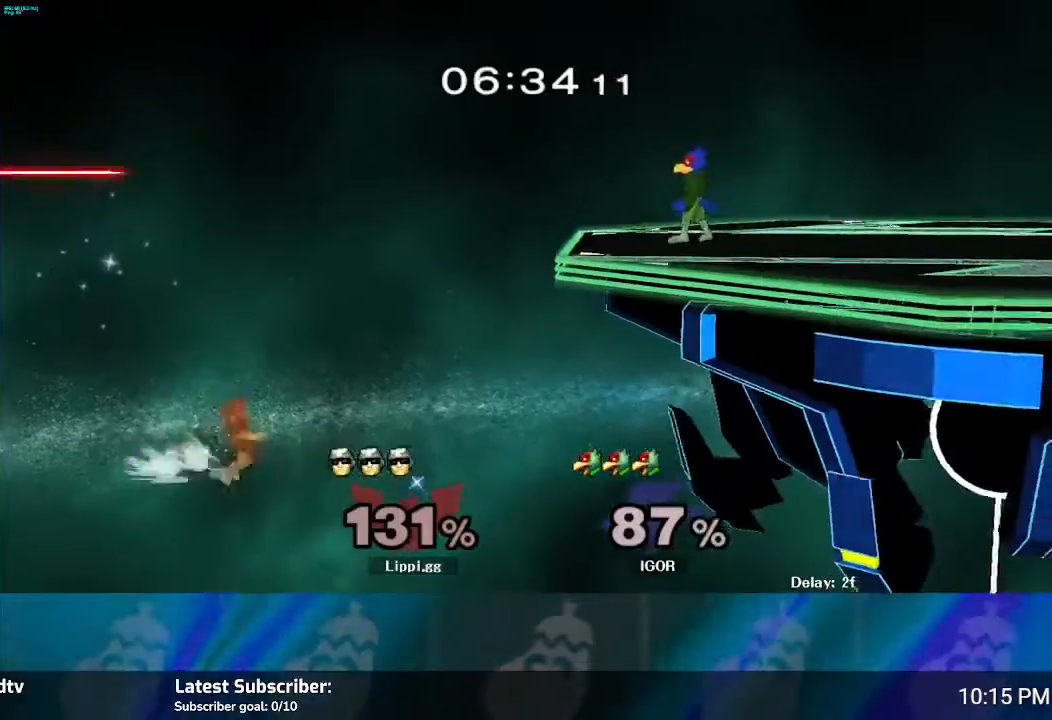
{"buttons": ["B"], "left_stick": "up-right", "right_stick": "center", "events": []}